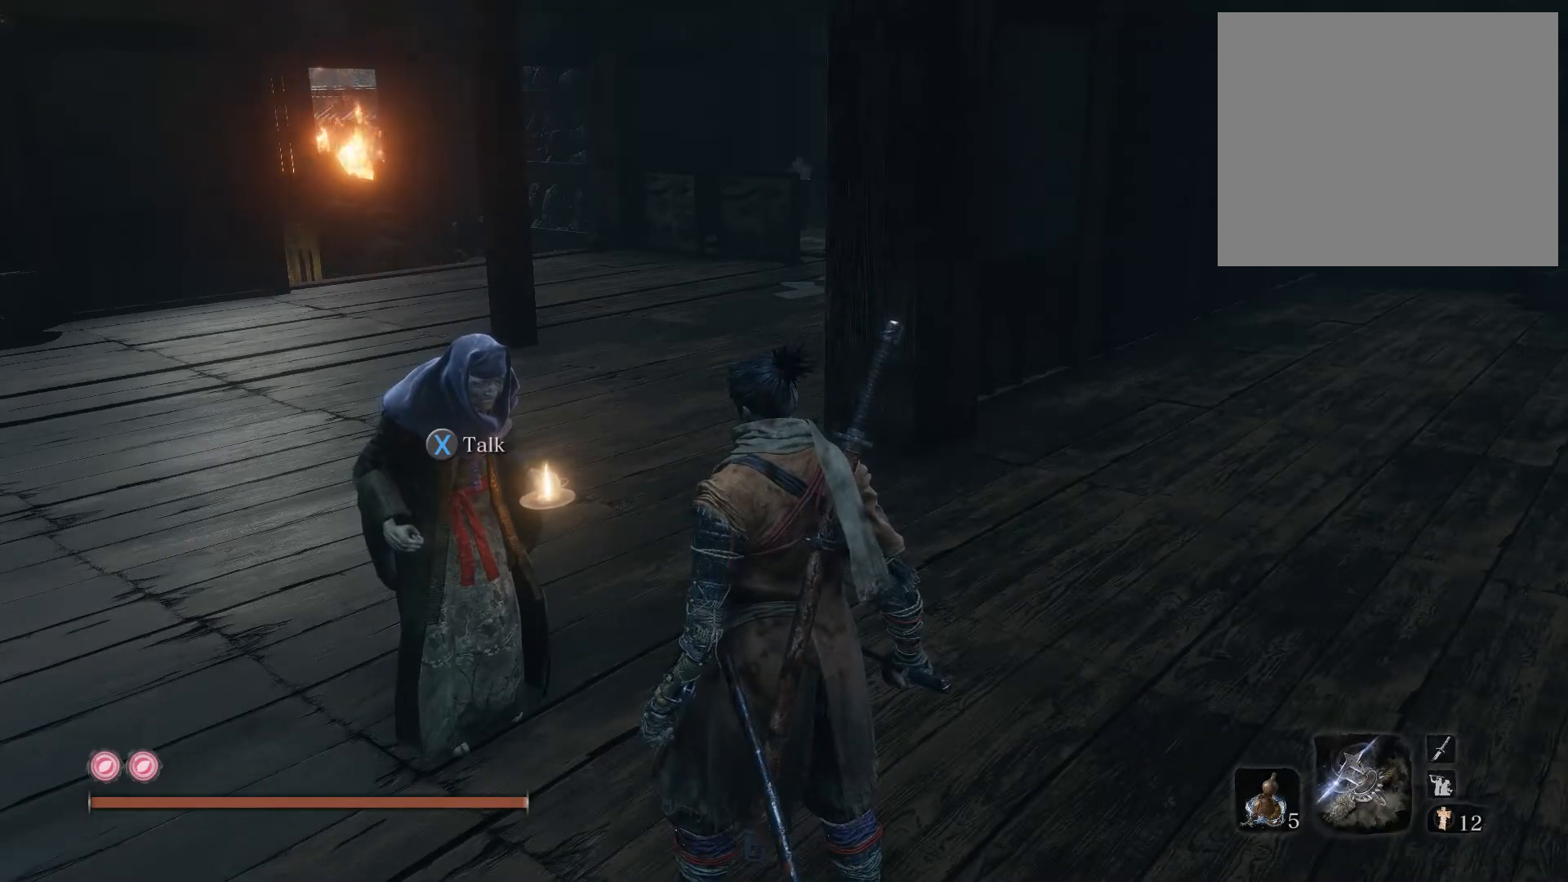
Gameplay with a controller (PlayStation layout); each line is a JSON object with the inputs held at the frame after it. "events" lists button and stick changes between this image and that frame as [ms after this image, input, new state], when the widget could be followed in between.
{"buttons": [], "left_stick": "center", "right_stick": "center", "events": [[133, "SQUARE", "down"], [250, "SQUARE", "up"]]}
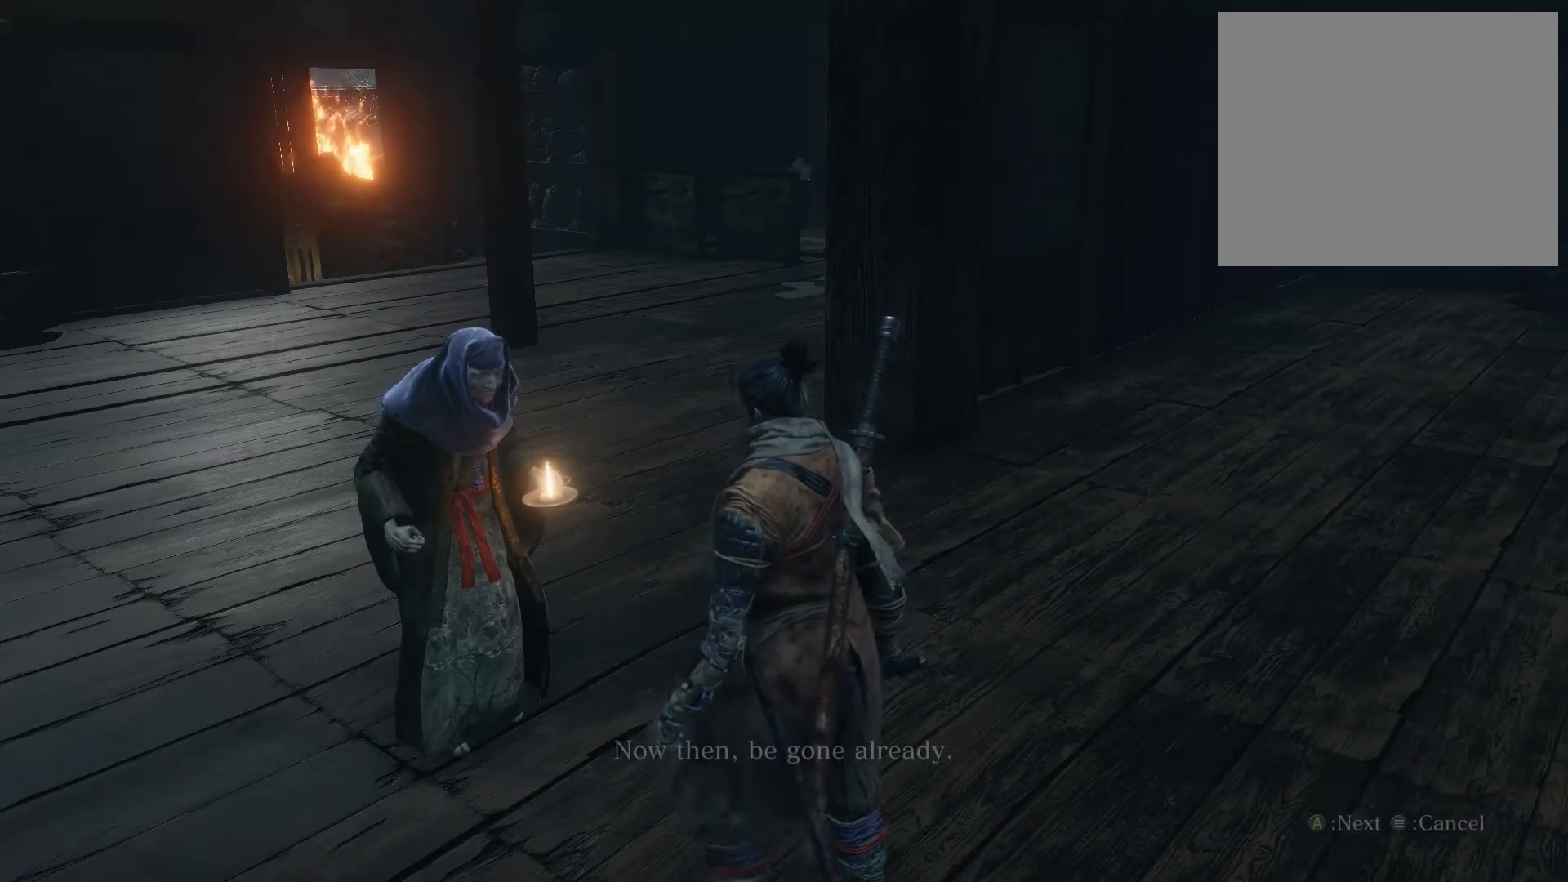
{"buttons": [], "left_stick": "center", "right_stick": "center", "events": []}
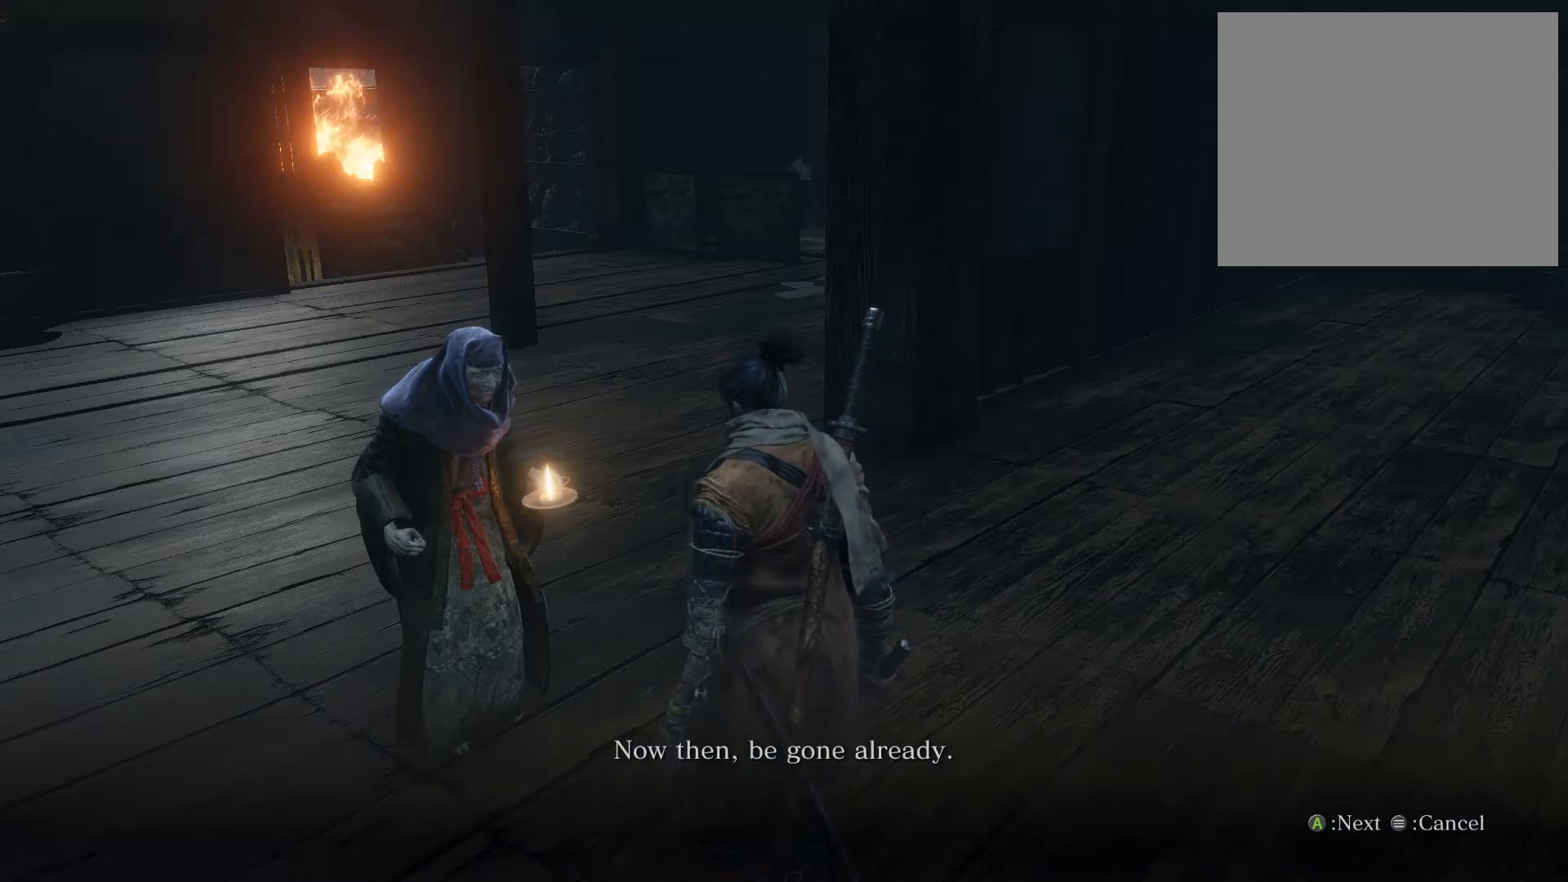
{"buttons": [], "left_stick": "center", "right_stick": "center", "events": [[100, "CROSS", "down"], [183, "CROSS", "up"]]}
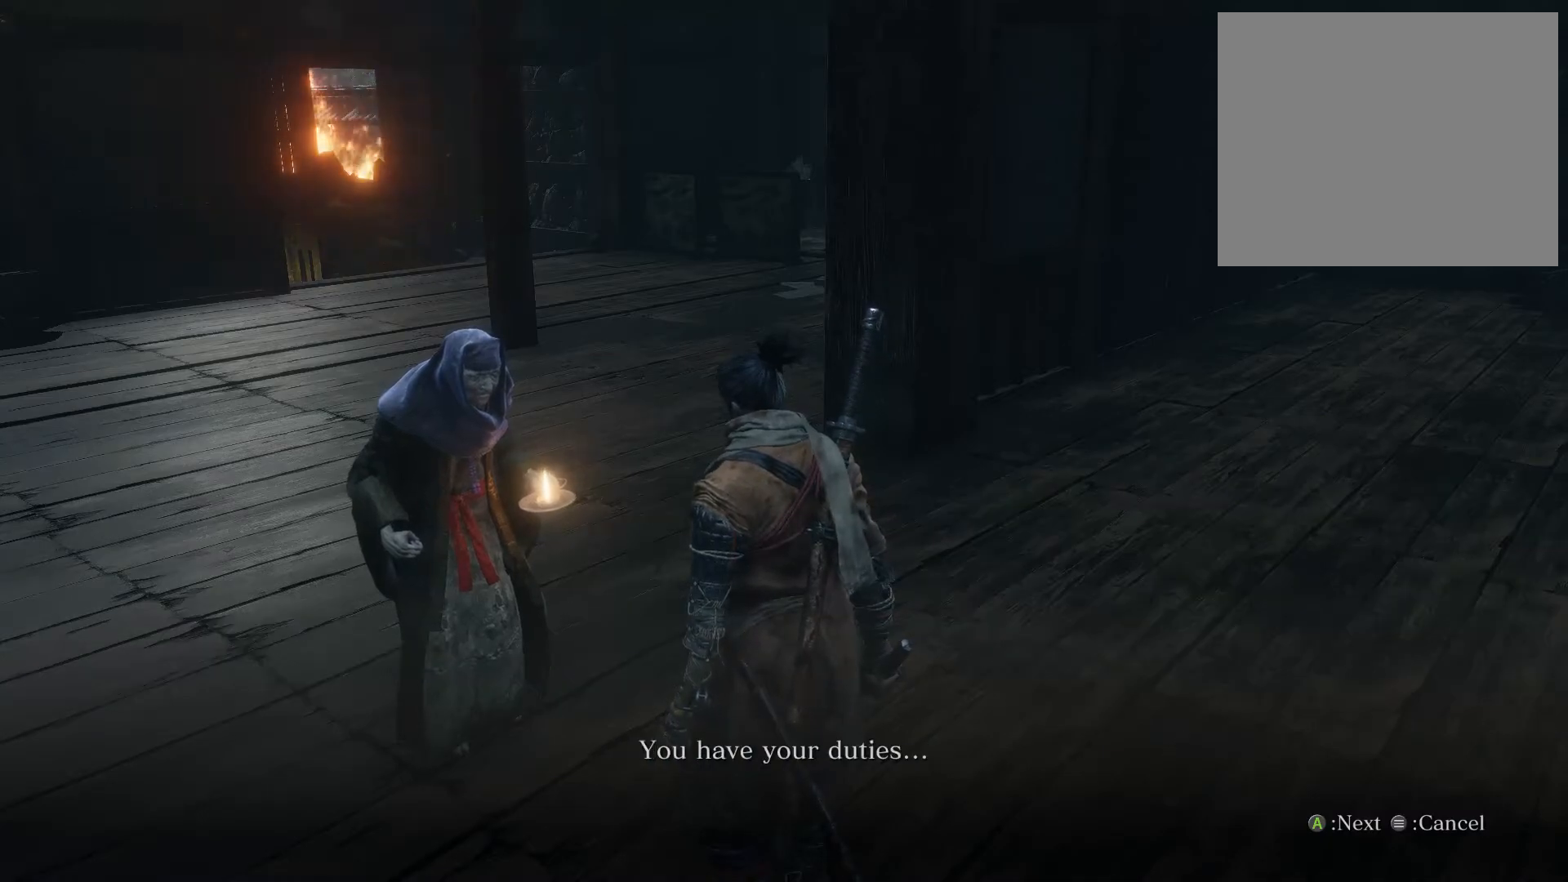
{"buttons": [], "left_stick": "center", "right_stick": "center", "events": []}
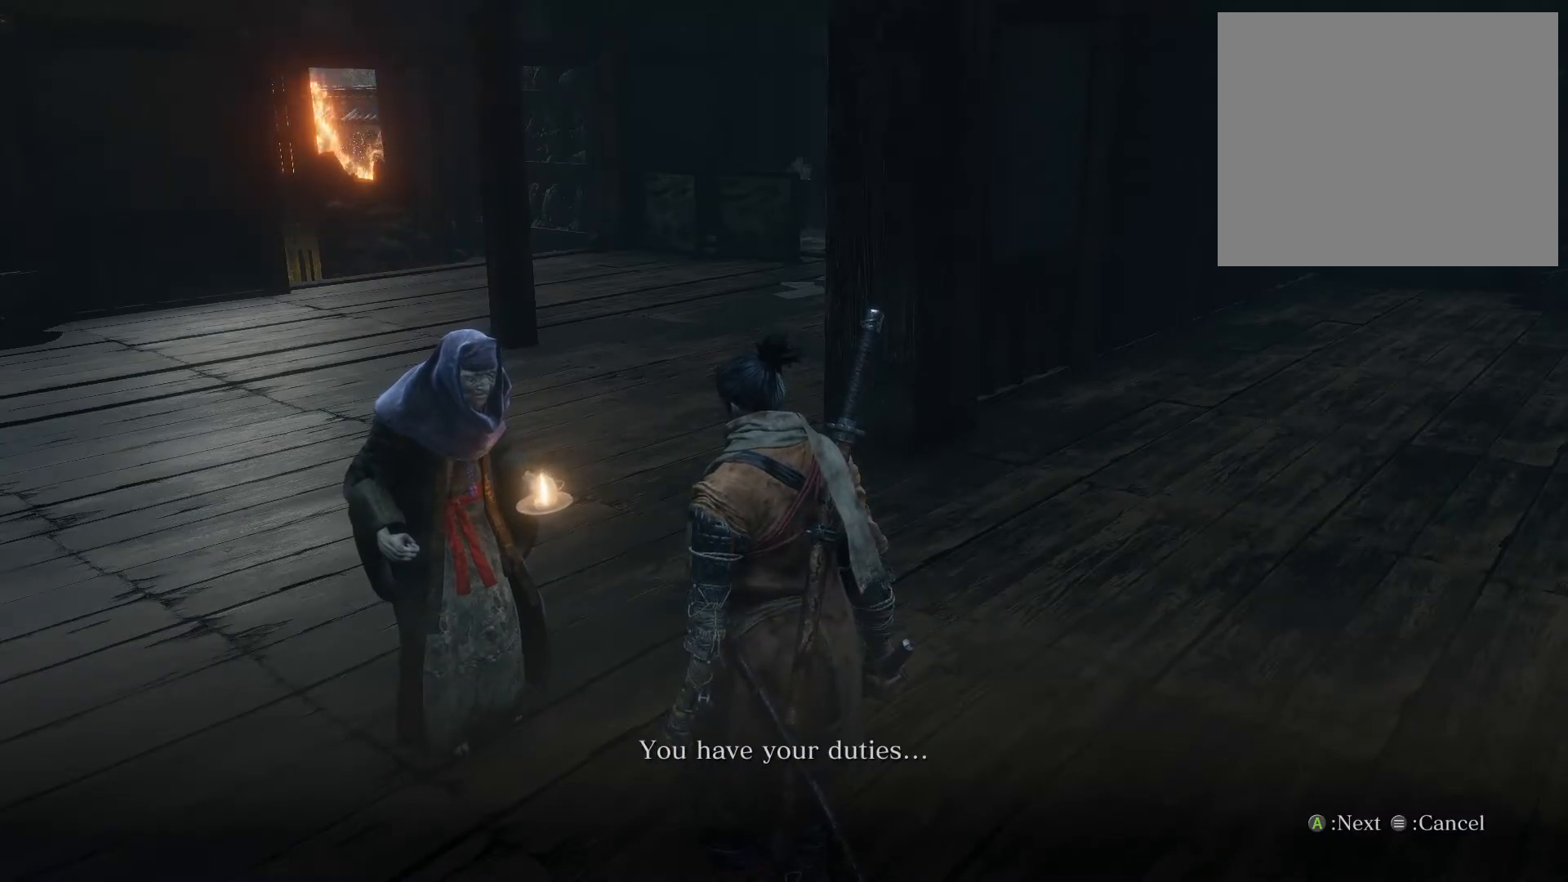
{"buttons": [], "left_stick": "center", "right_stick": "center", "events": [[300, "CROSS", "down"], [367, "CROSS", "up"]]}
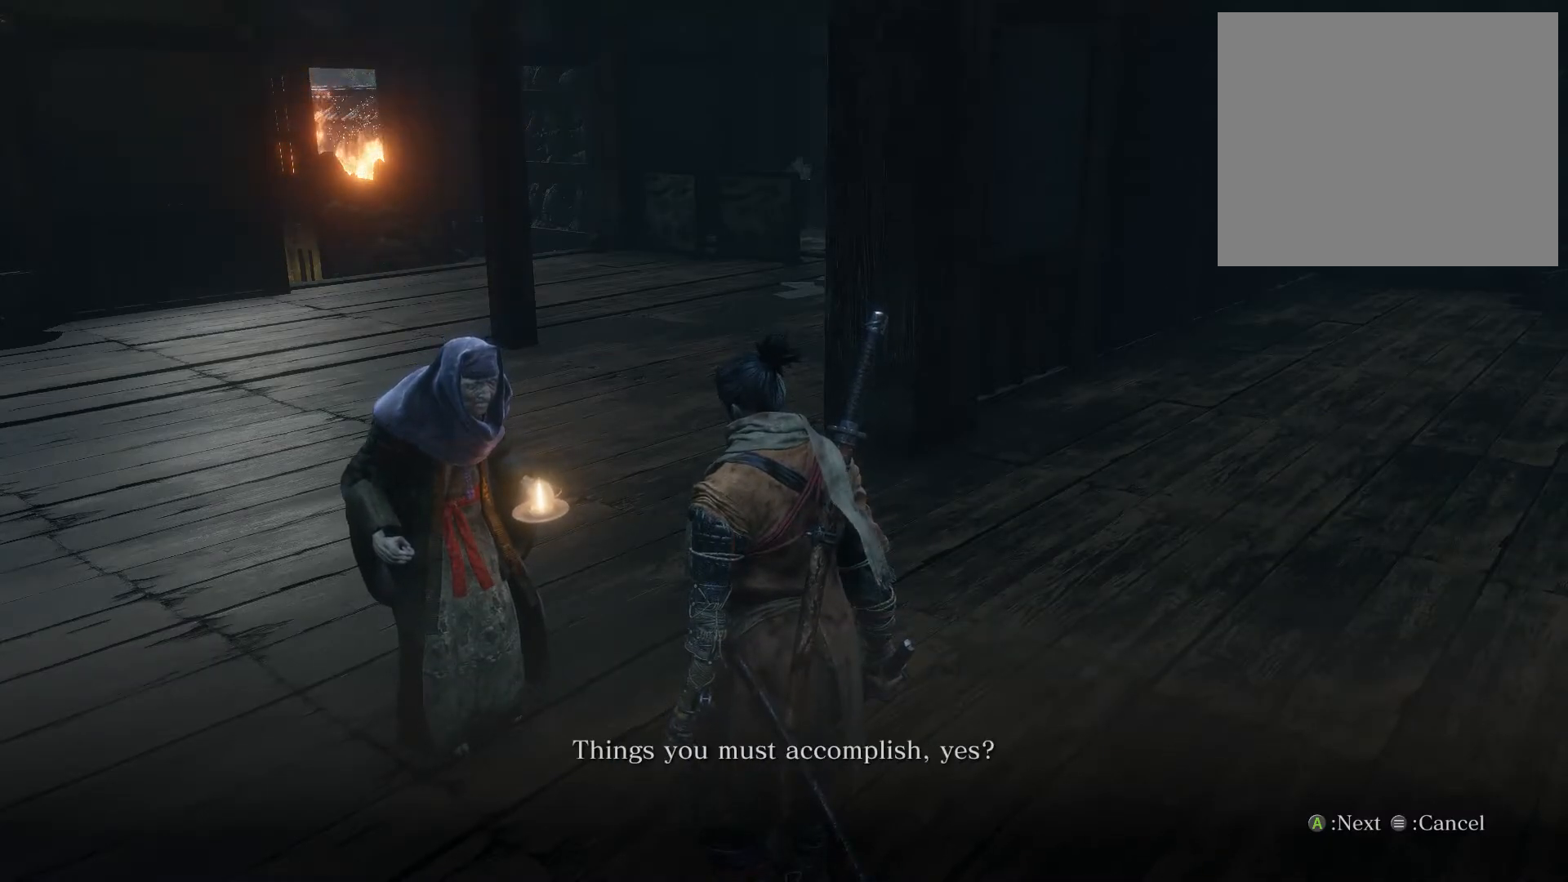
{"buttons": [], "left_stick": "center", "right_stick": "center", "events": [[150, "right_stick", "right"], [367, "right_stick", "center"]]}
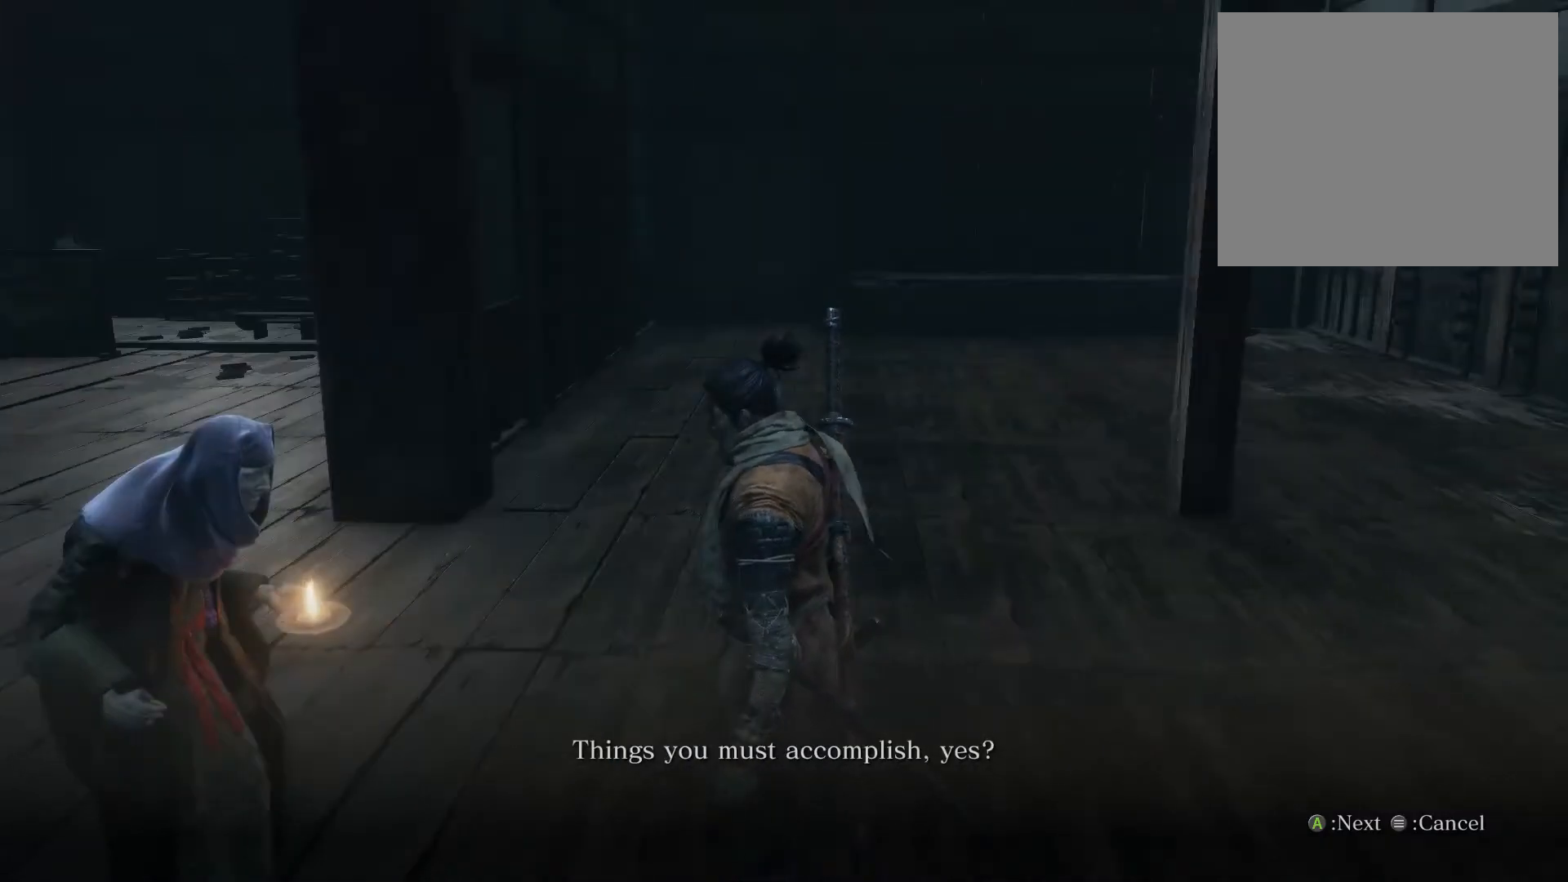
{"buttons": [], "left_stick": "center", "right_stick": "center", "events": [[233, "CROSS", "down"], [367, "CROSS", "up"]]}
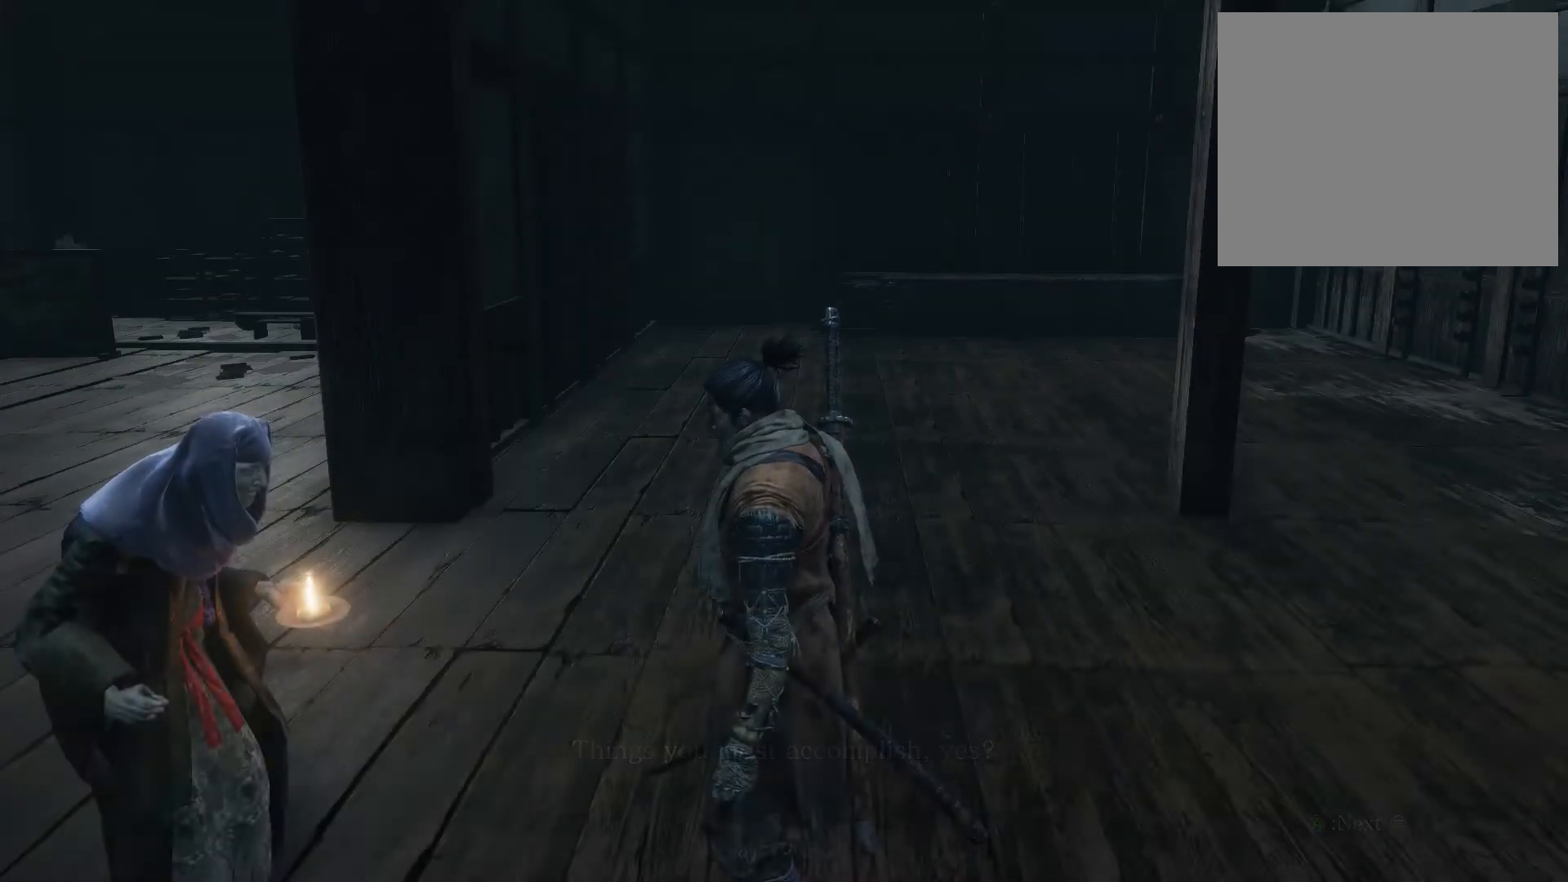
{"buttons": [], "left_stick": "up", "right_stick": "right", "events": [[400, "right_stick", "right"], [467, "left_stick", "up"]]}
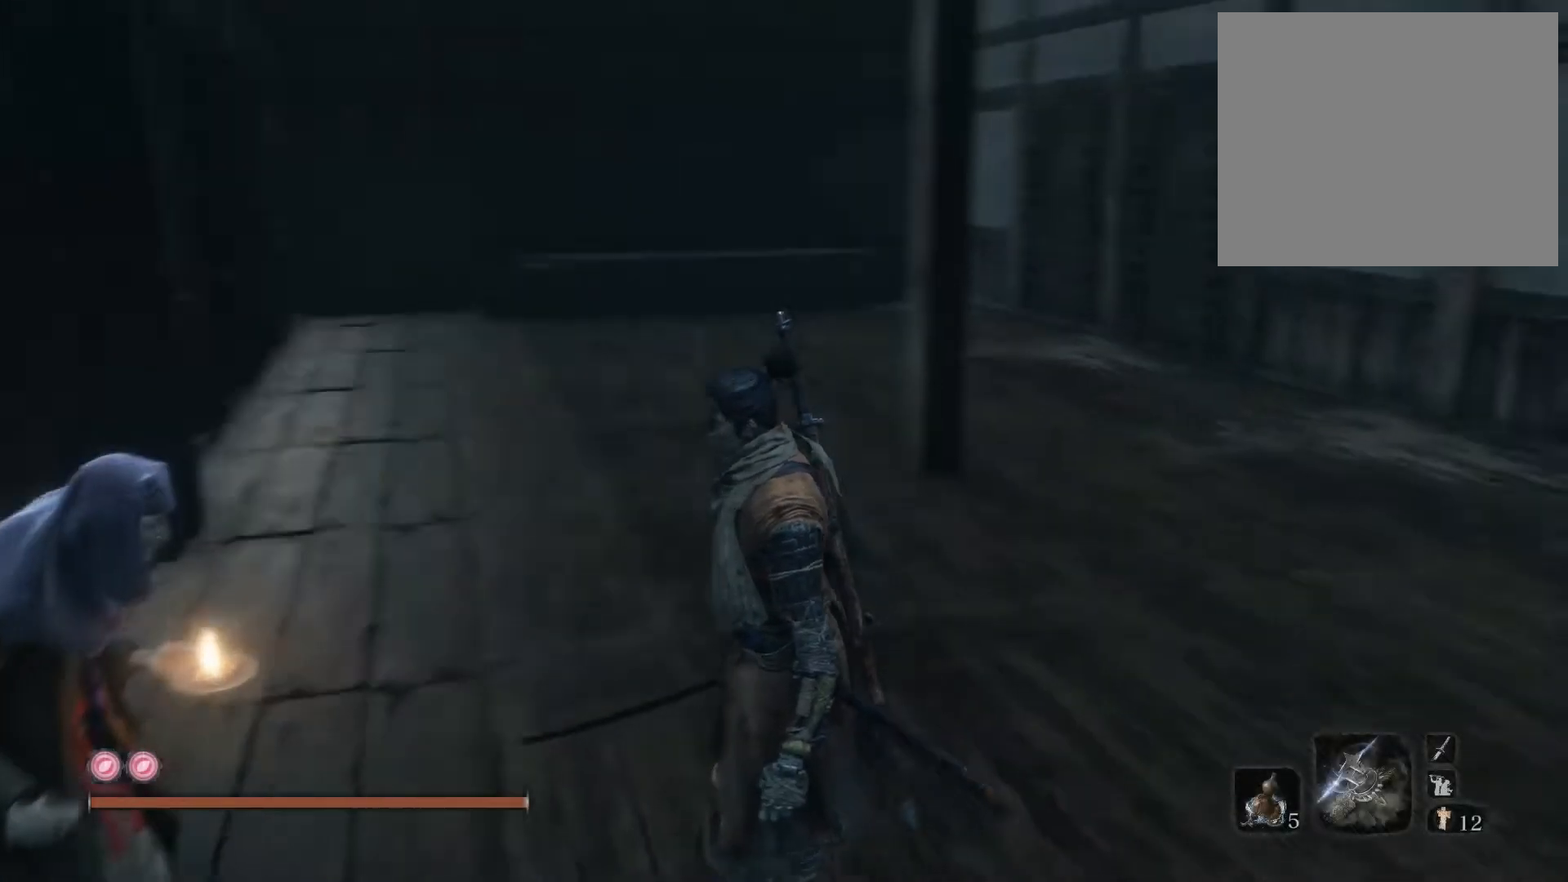
{"buttons": [], "left_stick": "up", "right_stick": "center", "events": [[233, "right_stick", "center"]]}
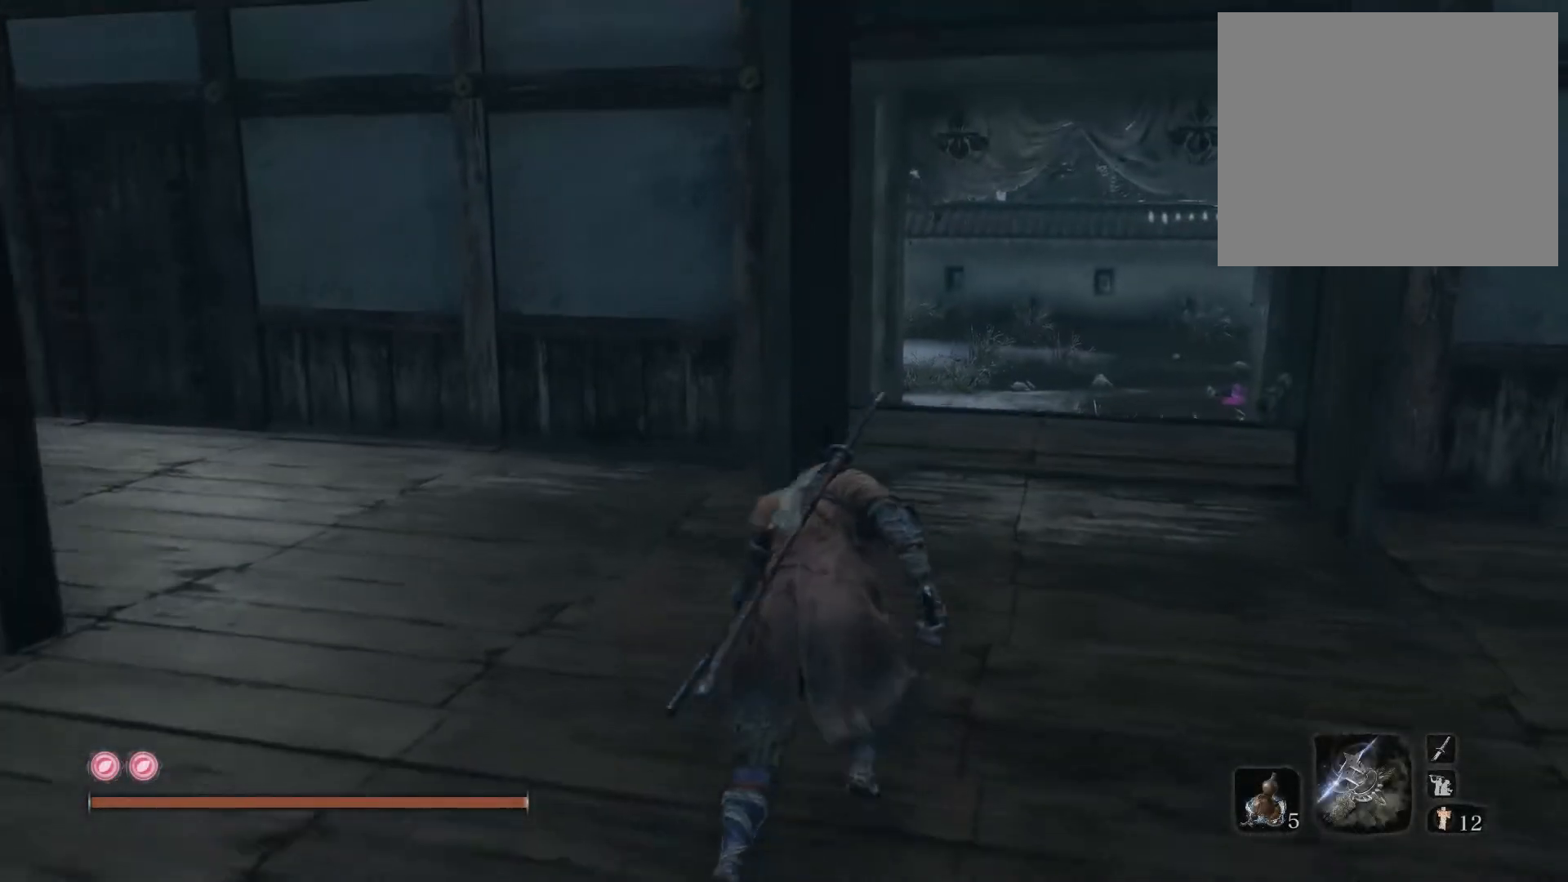
{"buttons": [], "left_stick": "up", "right_stick": "center", "events": []}
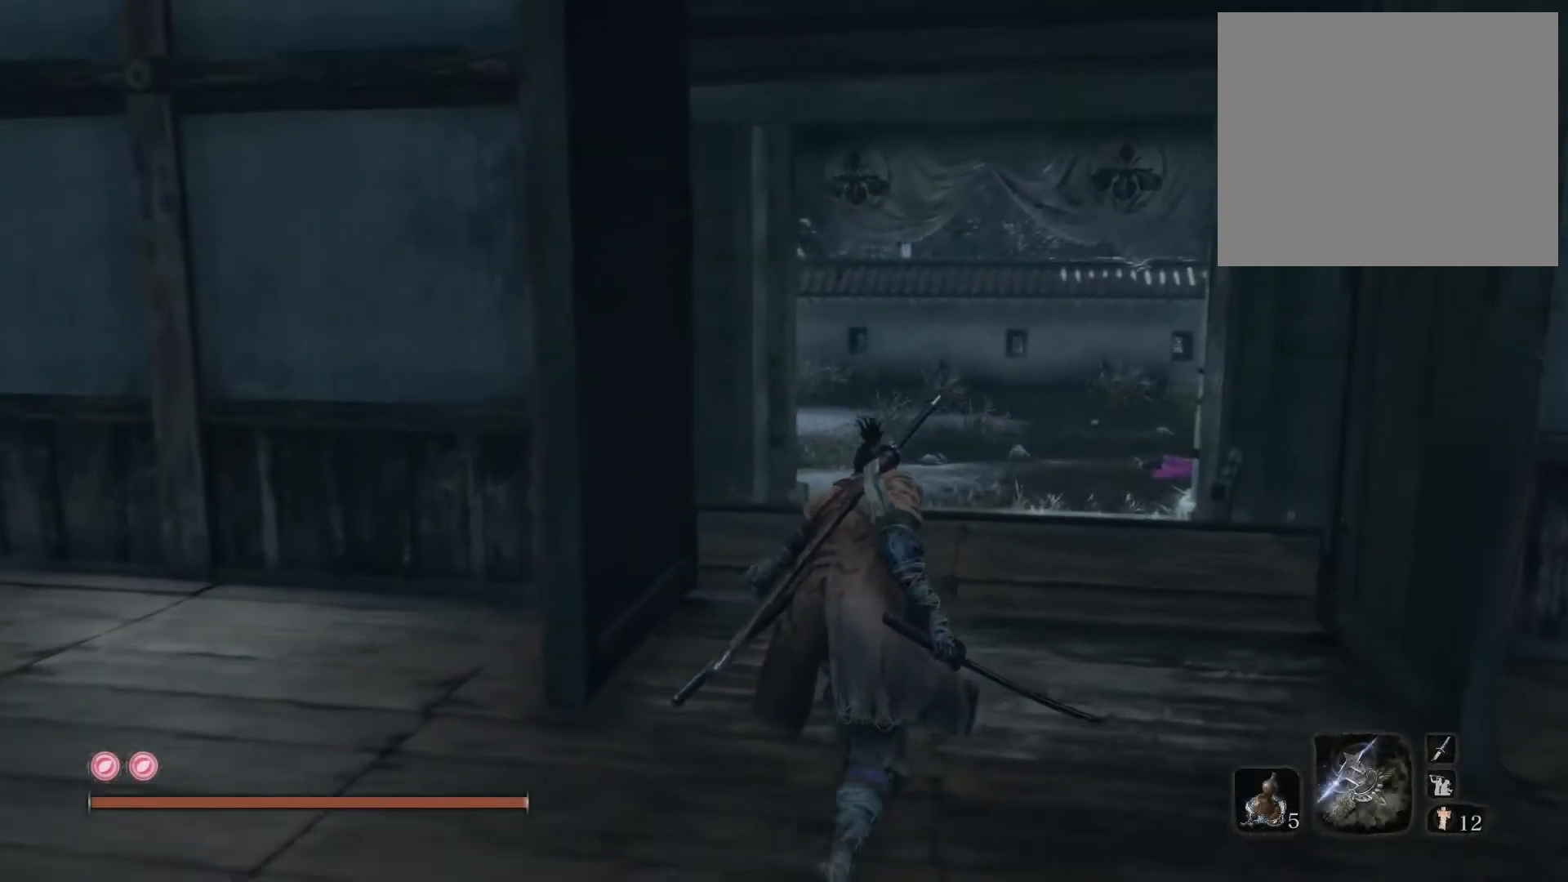
{"buttons": ["CIRCLE"], "left_stick": "up", "right_stick": "down", "events": [[117, "CIRCLE", "down"], [383, "right_stick", "down"]]}
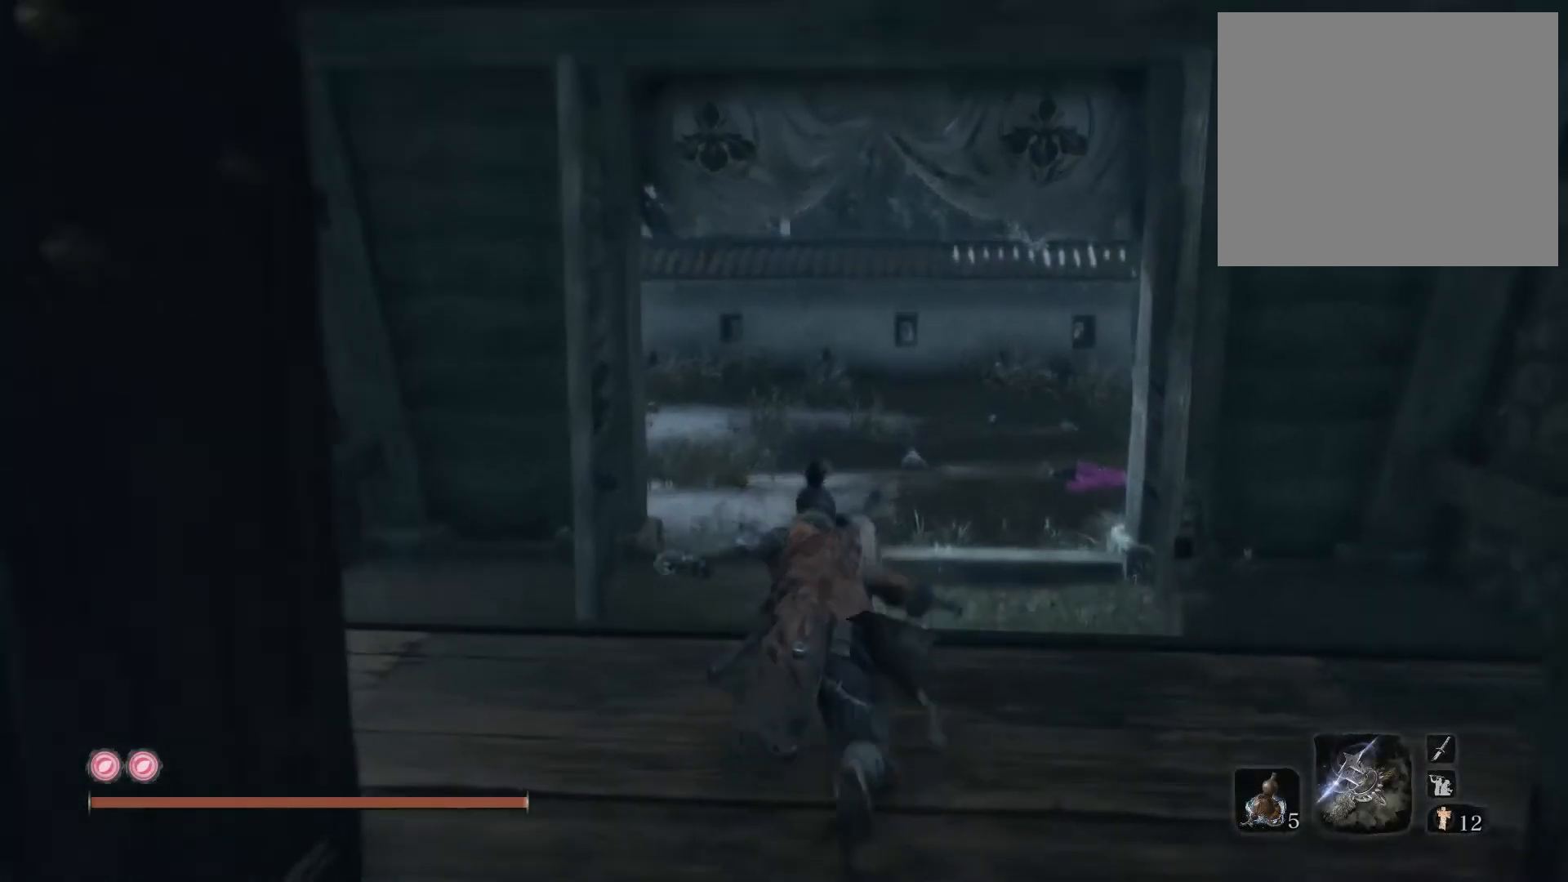
{"buttons": ["CIRCLE"], "left_stick": "up", "right_stick": "center", "events": [[67, "right_stick", "center"]]}
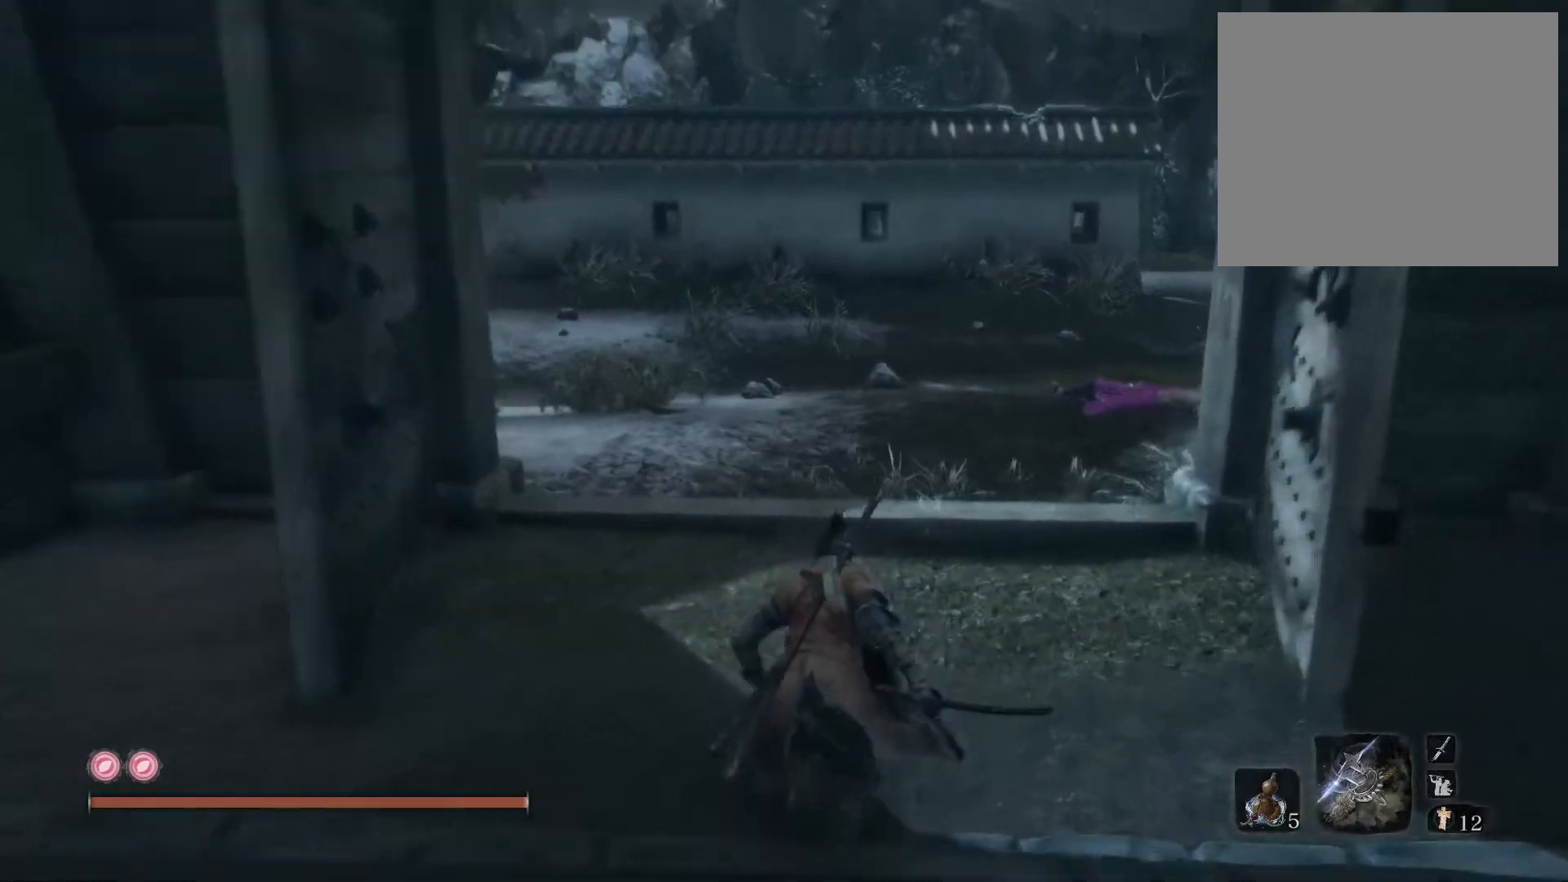
{"buttons": ["CIRCLE"], "left_stick": "up", "right_stick": "center", "events": [[83, "right_stick", "right"], [250, "right_stick", "center"]]}
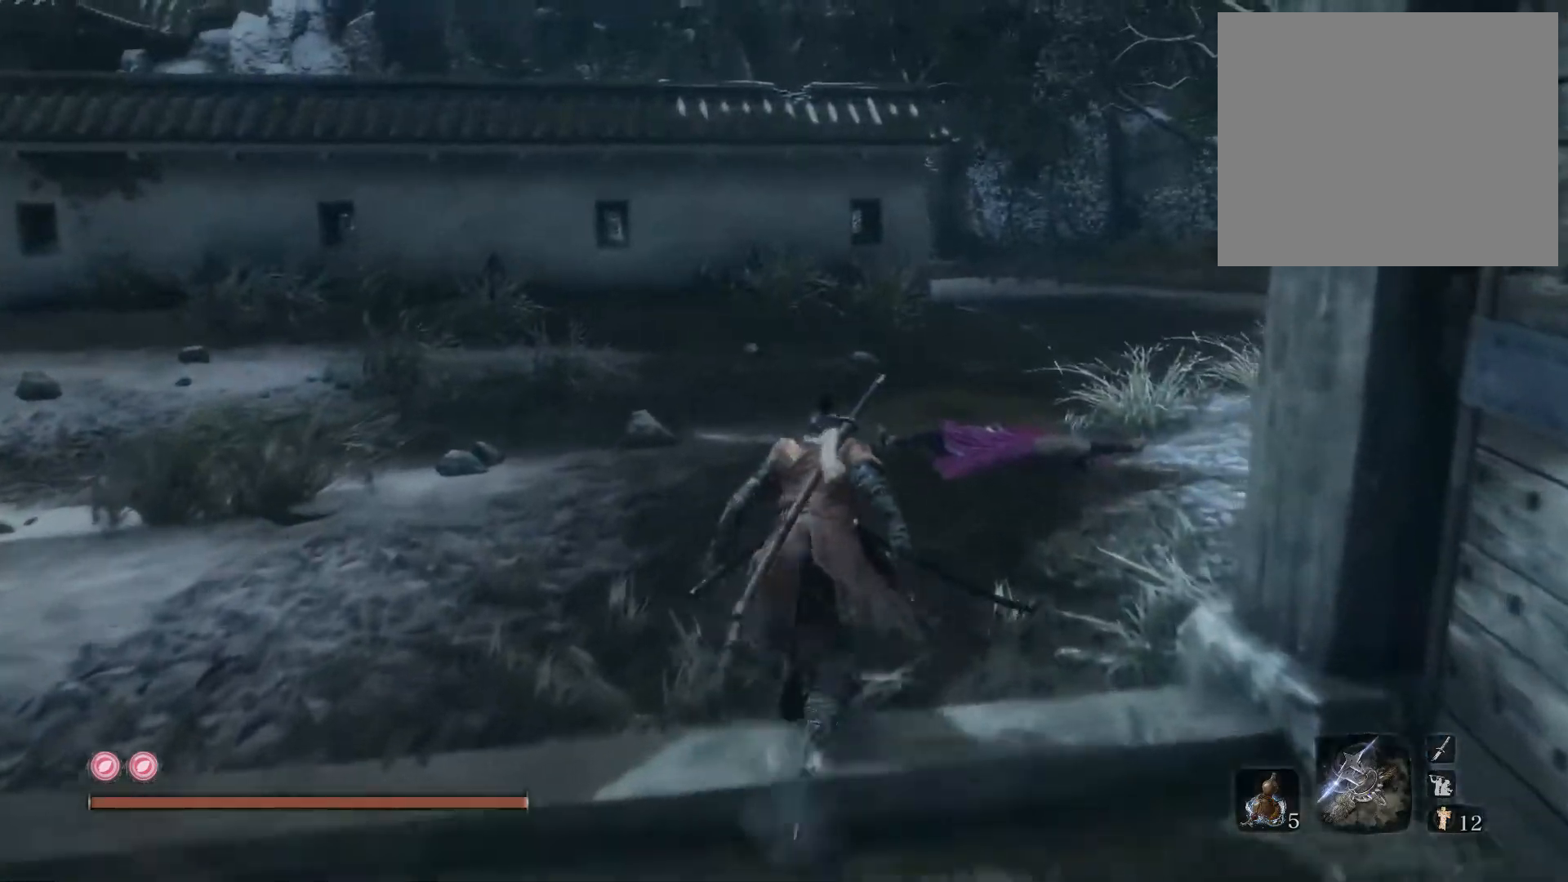
{"buttons": ["CIRCLE"], "left_stick": "up", "right_stick": "center", "events": []}
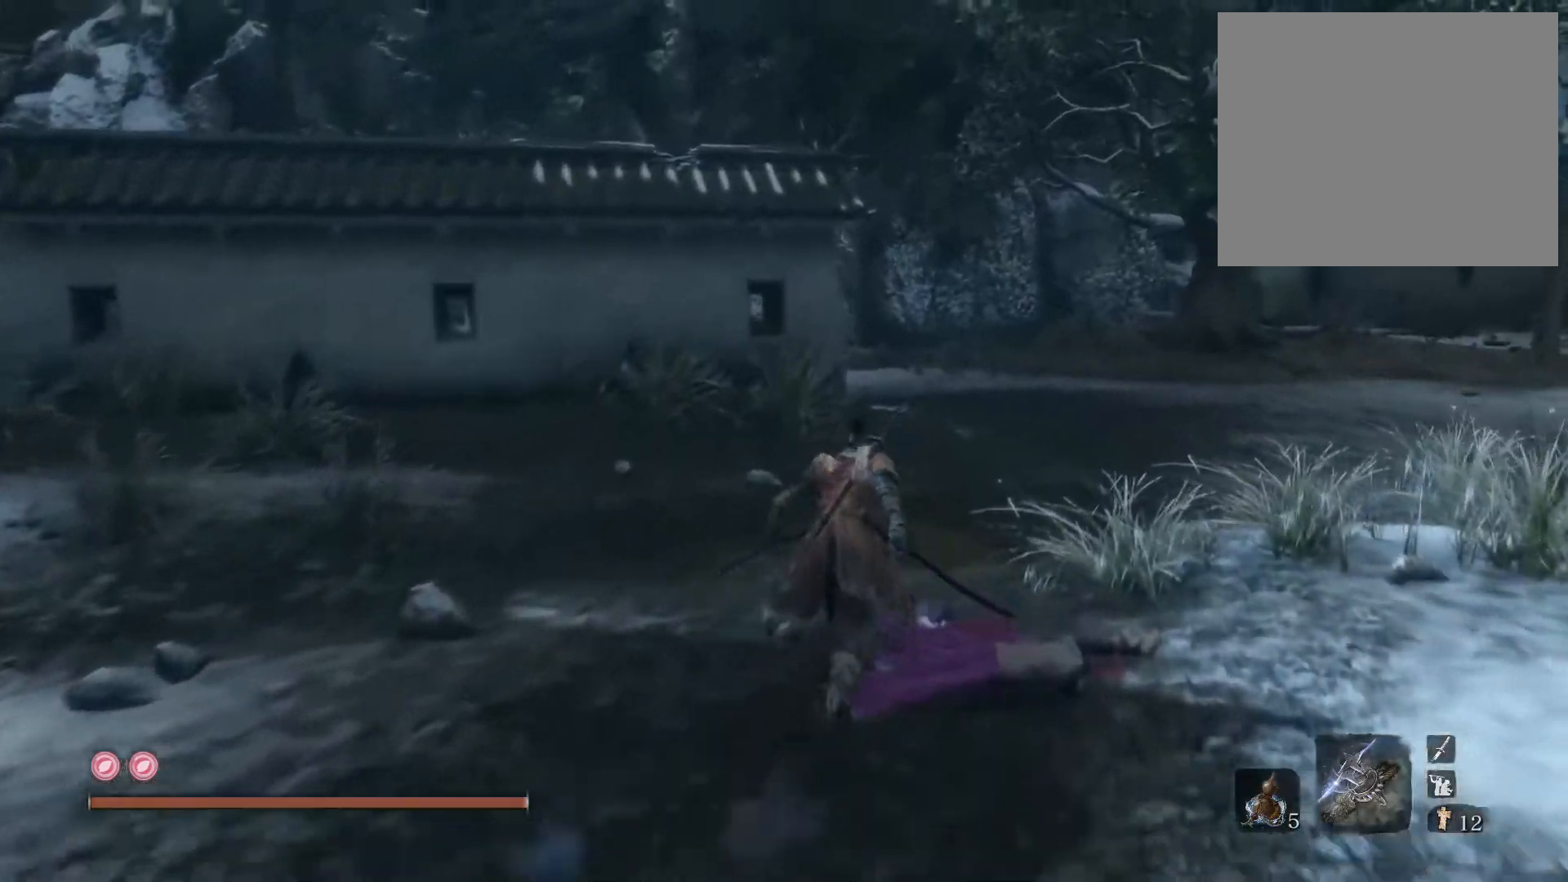
{"buttons": ["CIRCLE"], "left_stick": "up", "right_stick": "center", "events": [[233, "right_stick", "down"], [417, "right_stick", "center"]]}
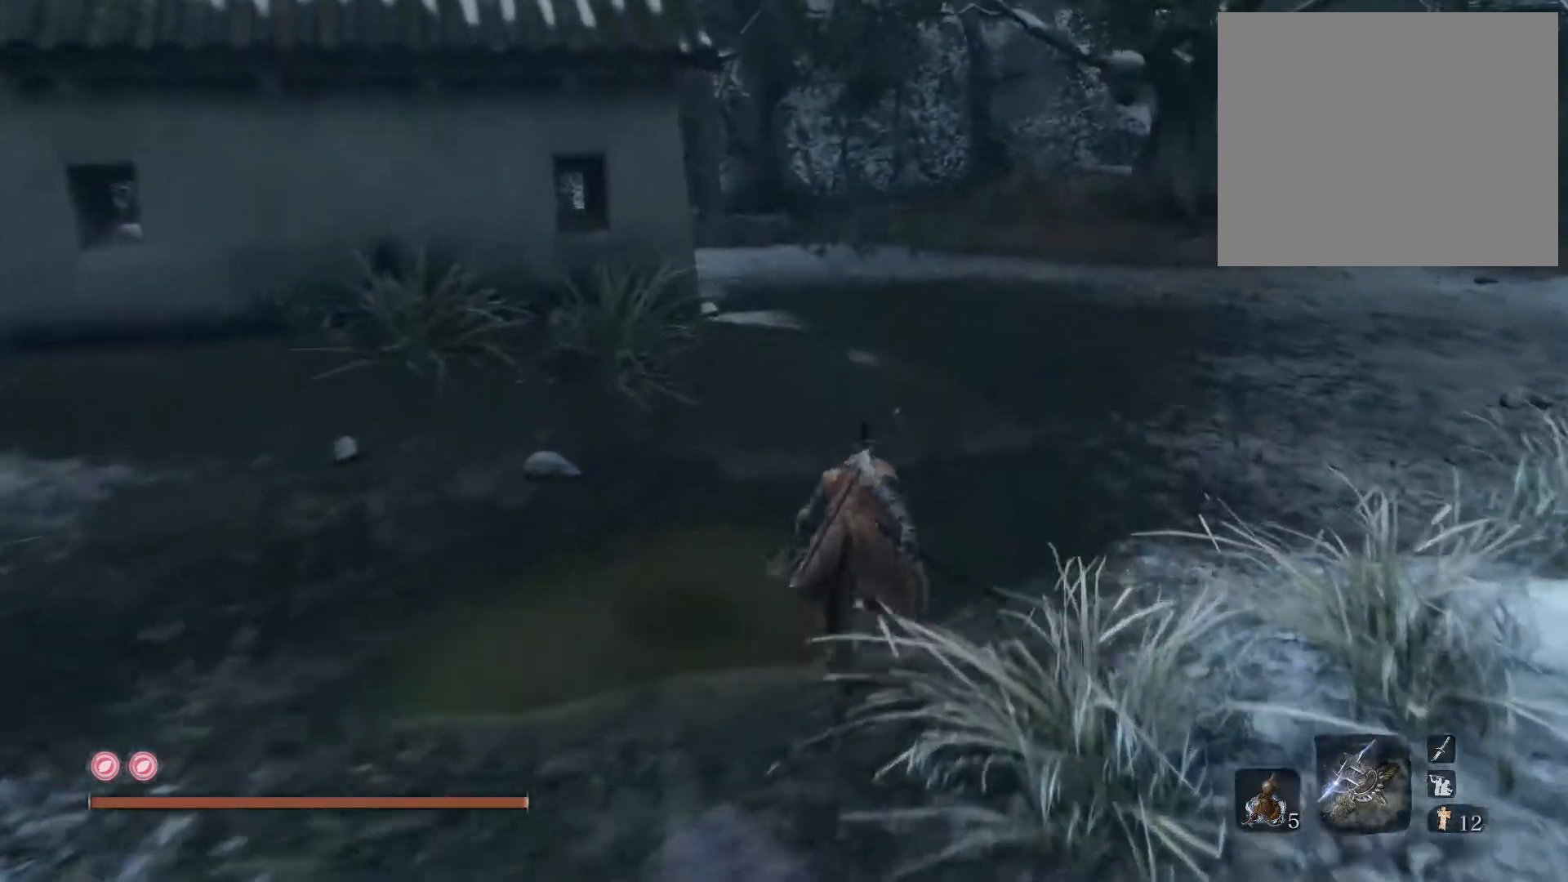
{"buttons": ["CIRCLE"], "left_stick": "up", "right_stick": "left", "events": [[417, "right_stick", "left"]]}
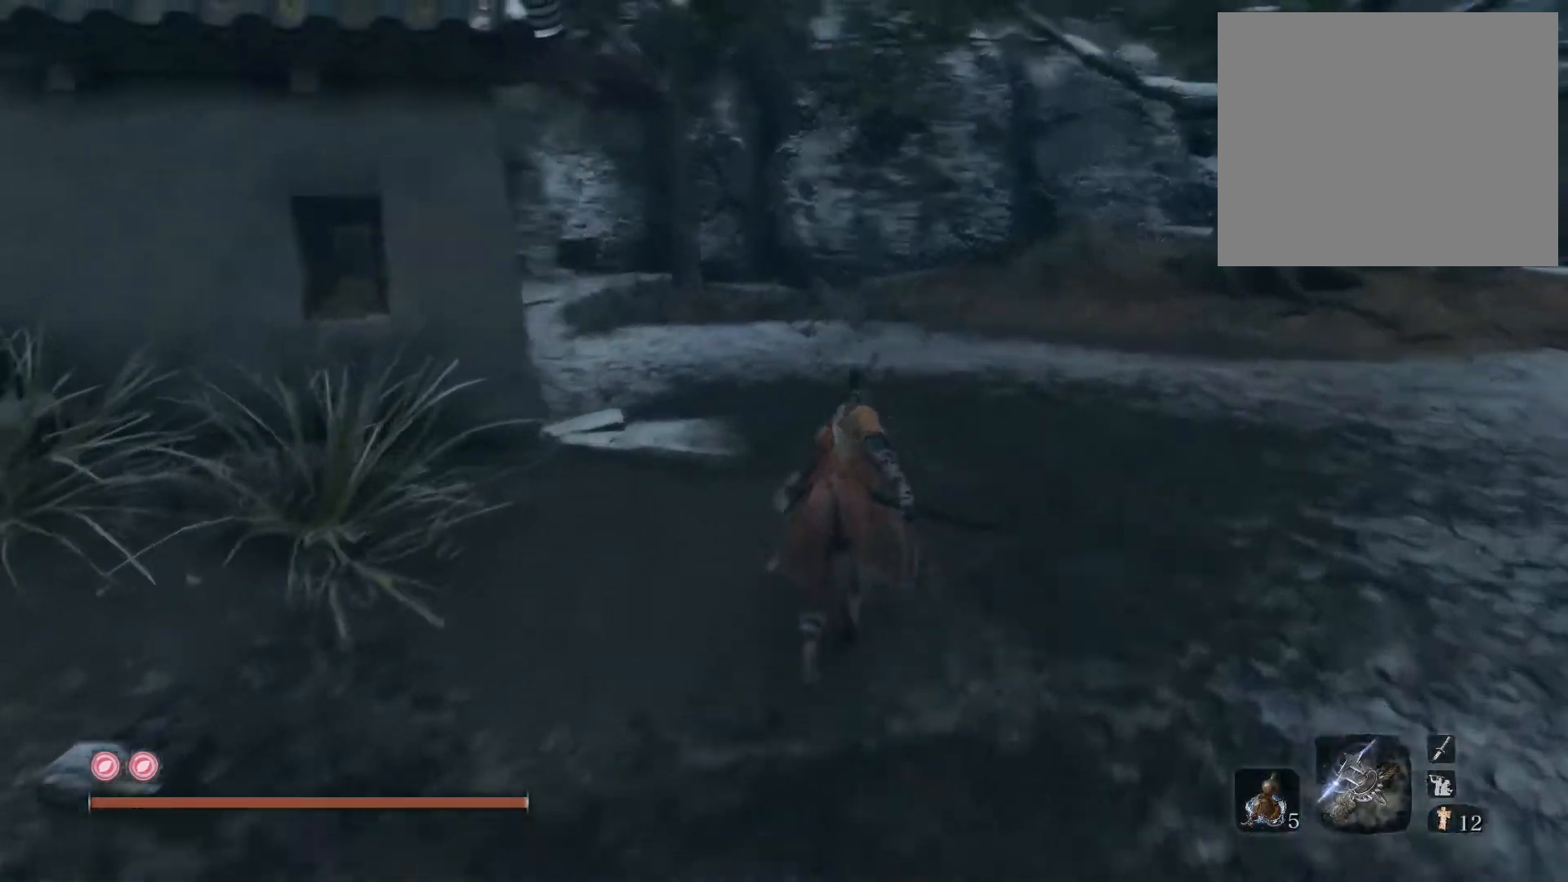
{"buttons": ["CIRCLE"], "left_stick": "up", "right_stick": "left", "events": []}
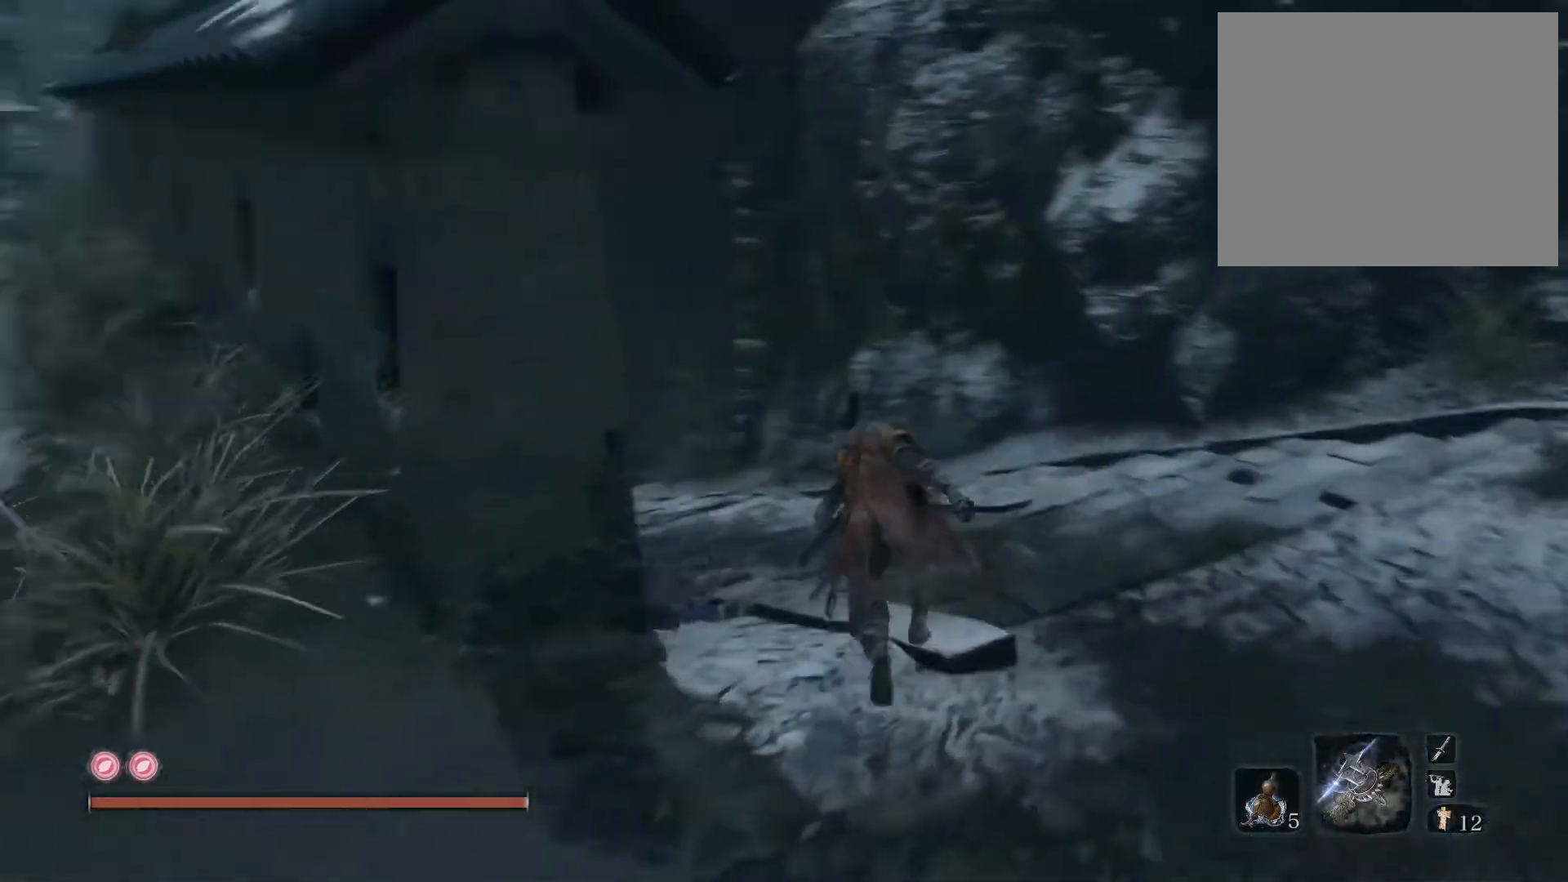
{"buttons": ["CIRCLE"], "left_stick": "up", "right_stick": "center", "events": [[283, "right_stick", "center"]]}
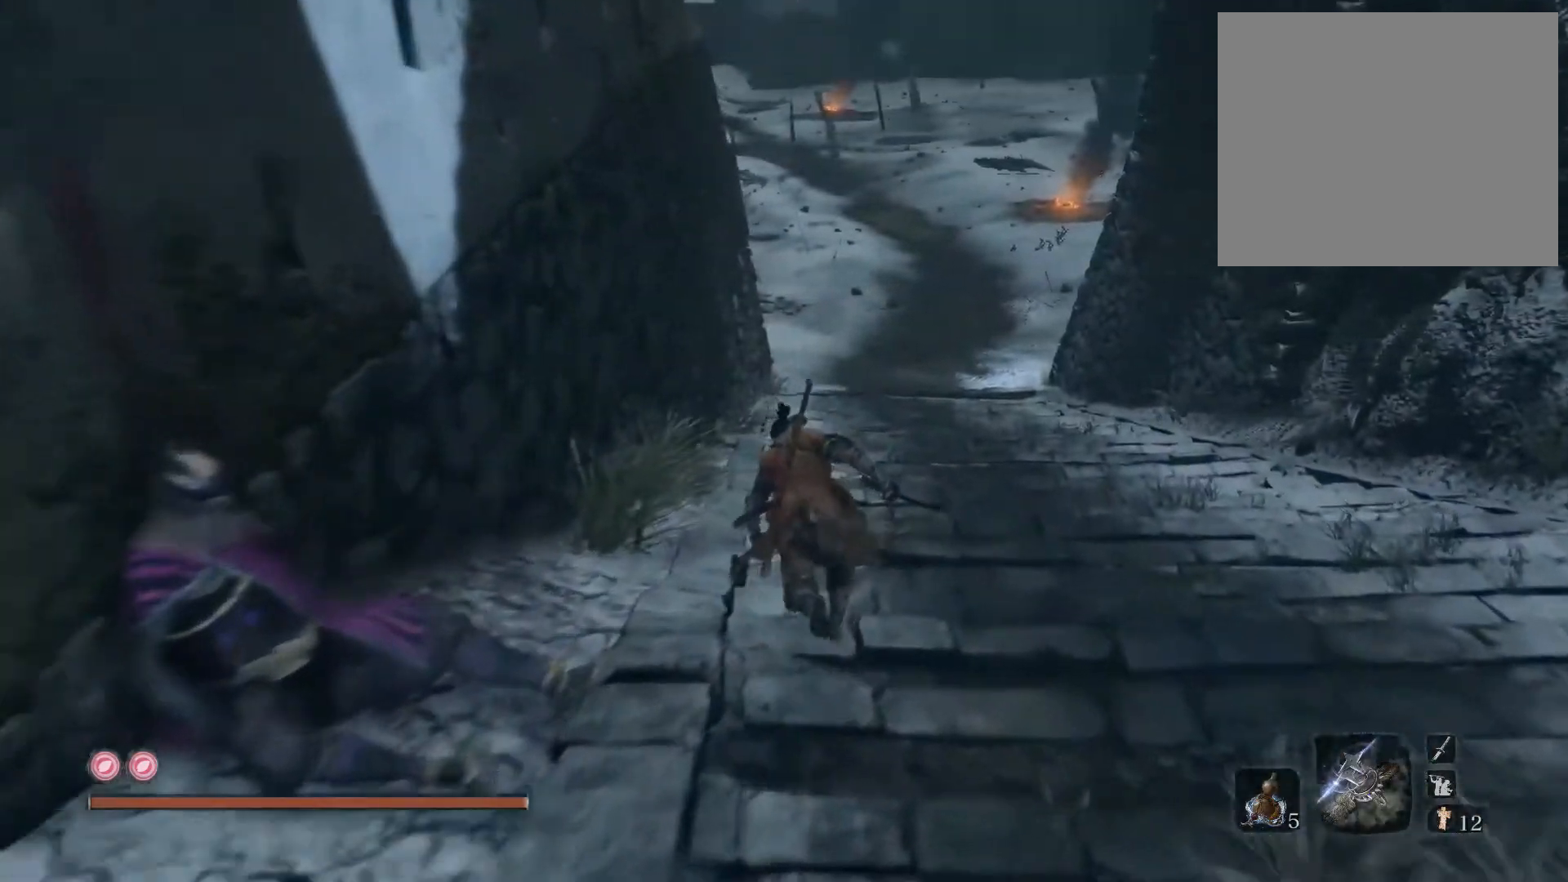
{"buttons": ["CIRCLE"], "left_stick": "up", "right_stick": "center", "events": [[250, "right_stick", "up"], [400, "right_stick", "center"]]}
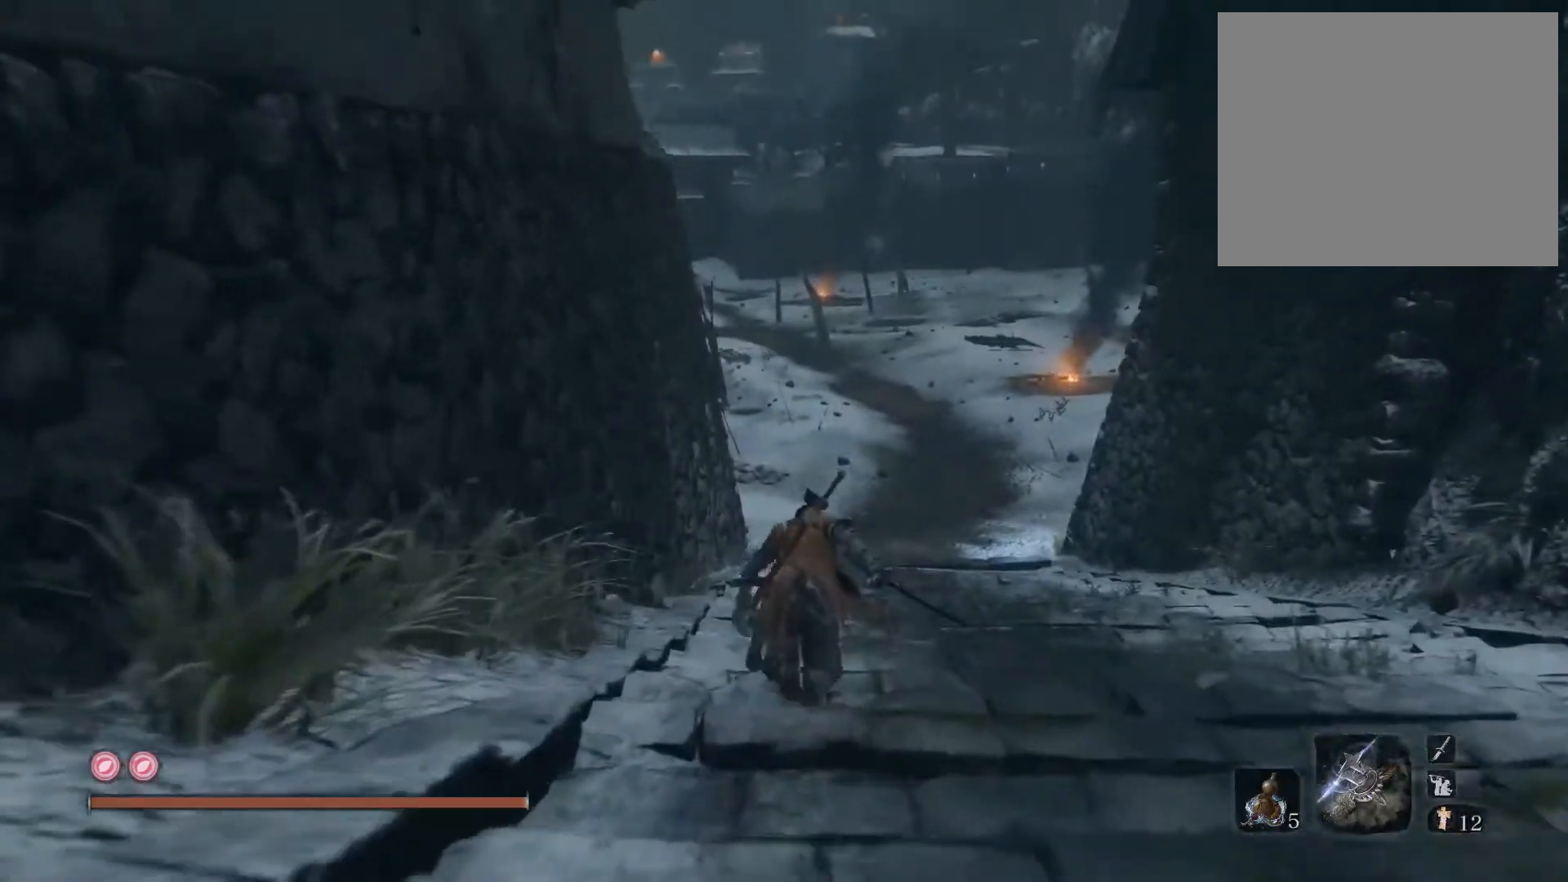
{"buttons": ["CIRCLE"], "left_stick": "up", "right_stick": "center", "events": []}
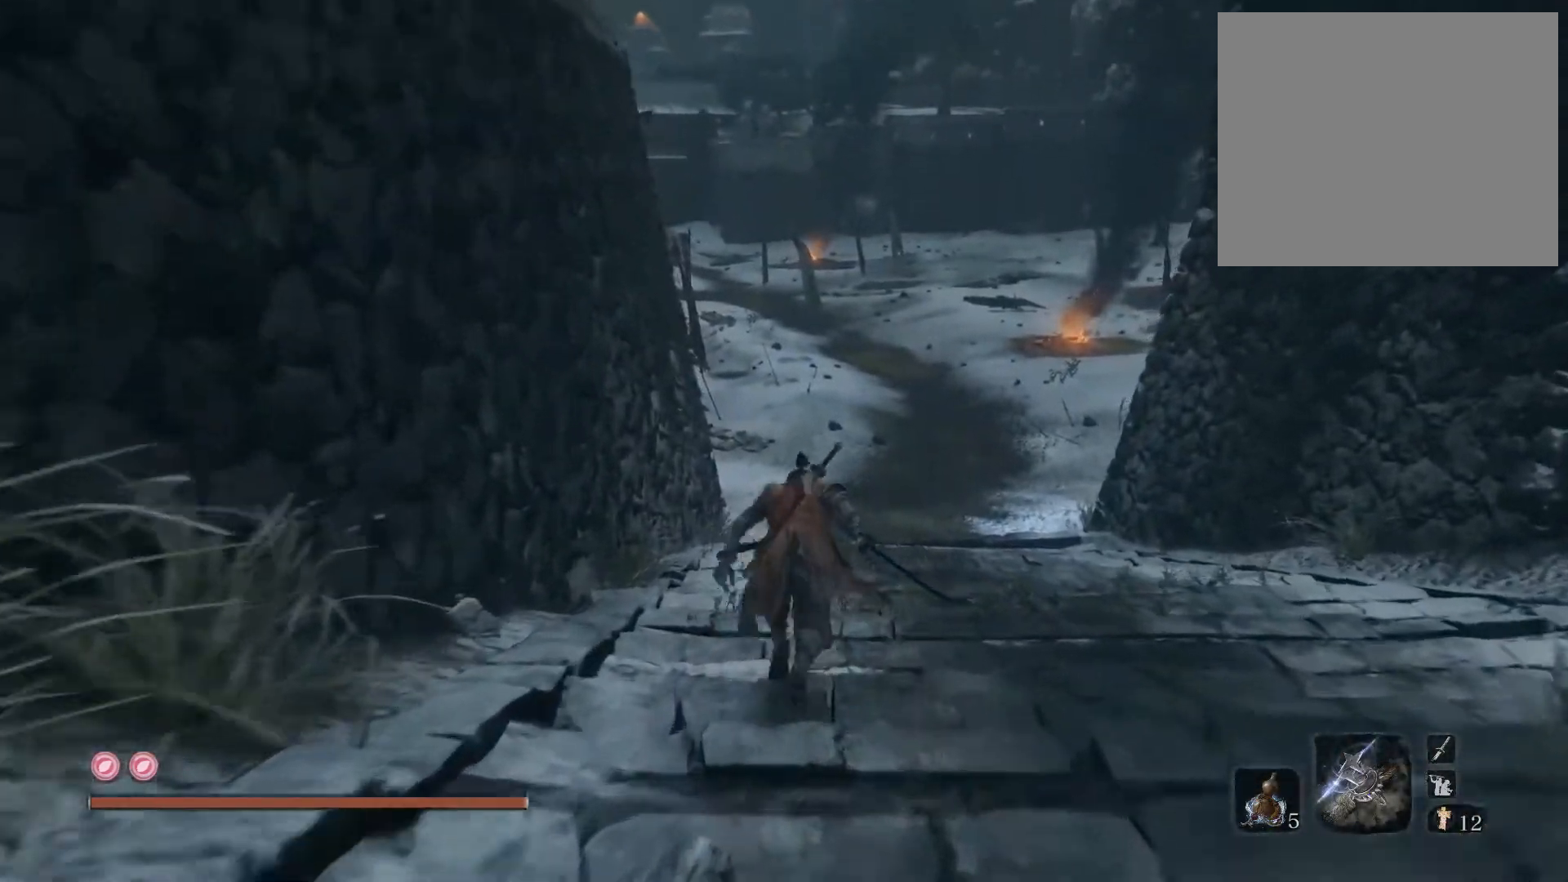
{"buttons": ["CIRCLE"], "left_stick": "up", "right_stick": "center", "events": []}
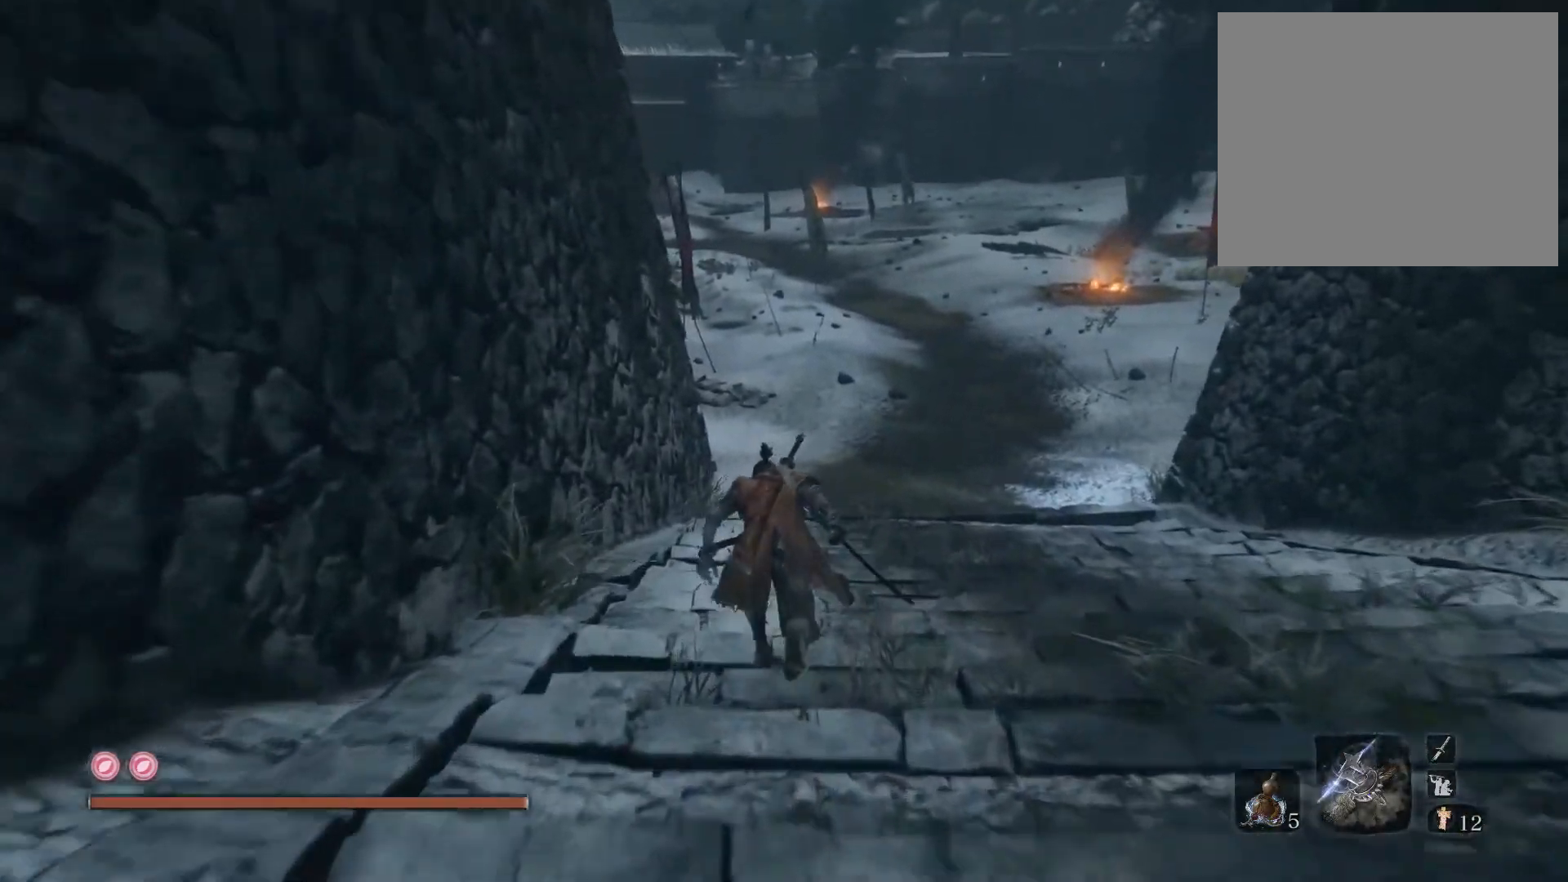
{"buttons": ["CIRCLE"], "left_stick": "up", "right_stick": "center", "events": []}